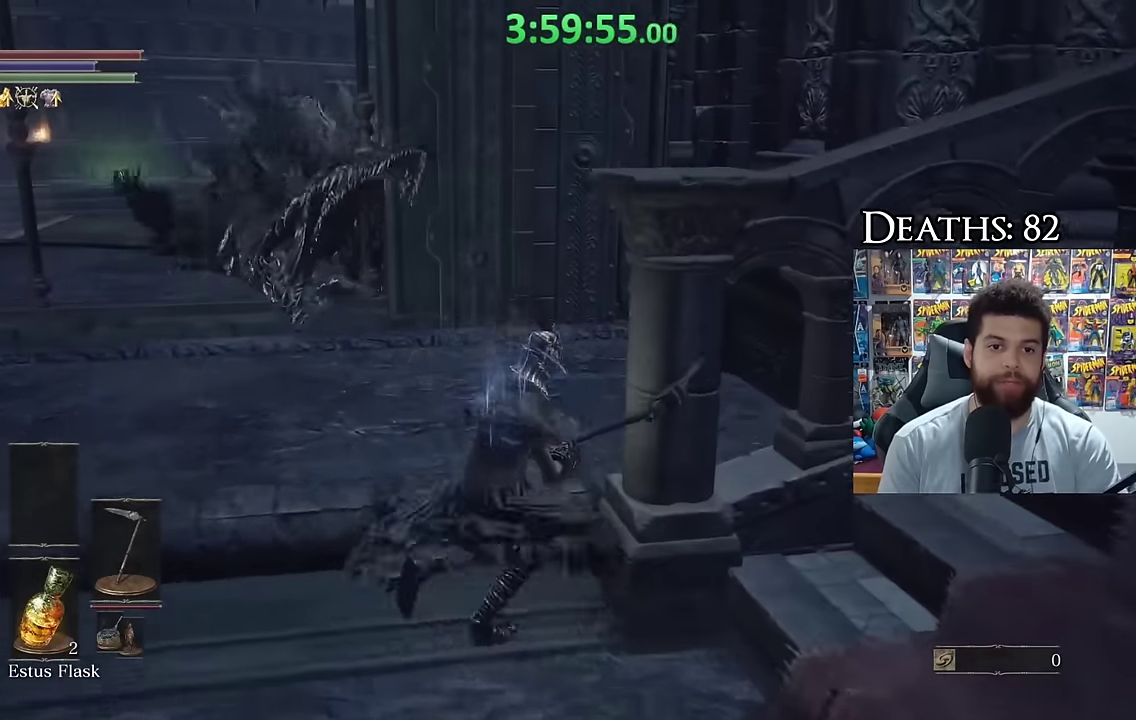
Gameplay with a controller (Xbox layout); each line is a JSON object with the inputs held at the frame after it. "events" lists button and stick changes between this image and that frame as [ms after this image, input, new state], when the widget could be followed in between.
{"buttons": [], "left_stick": "up-right", "right_stick": "center", "events": [[50, "left_stick", "up-right"], [183, "right_stick", "left"], [233, "left_stick", "right"], [350, "left_stick", "up-right"], [500, "right_stick", "center"]]}
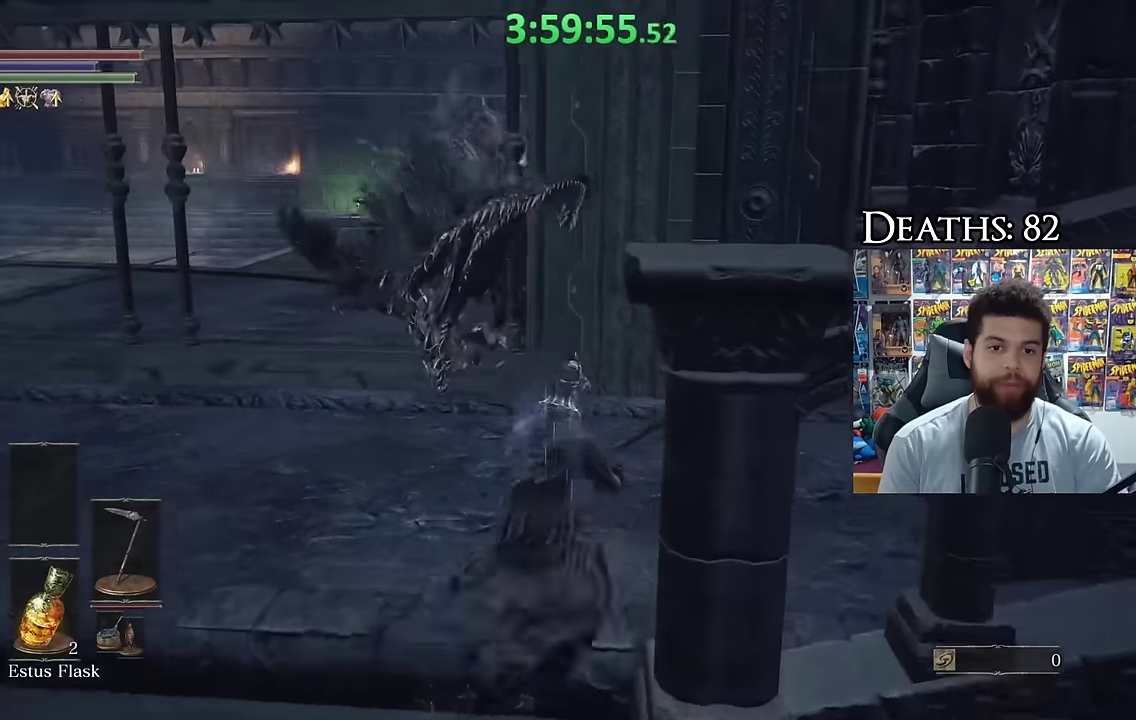
{"buttons": [], "left_stick": "up-left", "right_stick": "left", "events": [[150, "left_stick", "right"], [300, "right_stick", "left"], [483, "left_stick", "up-left"]]}
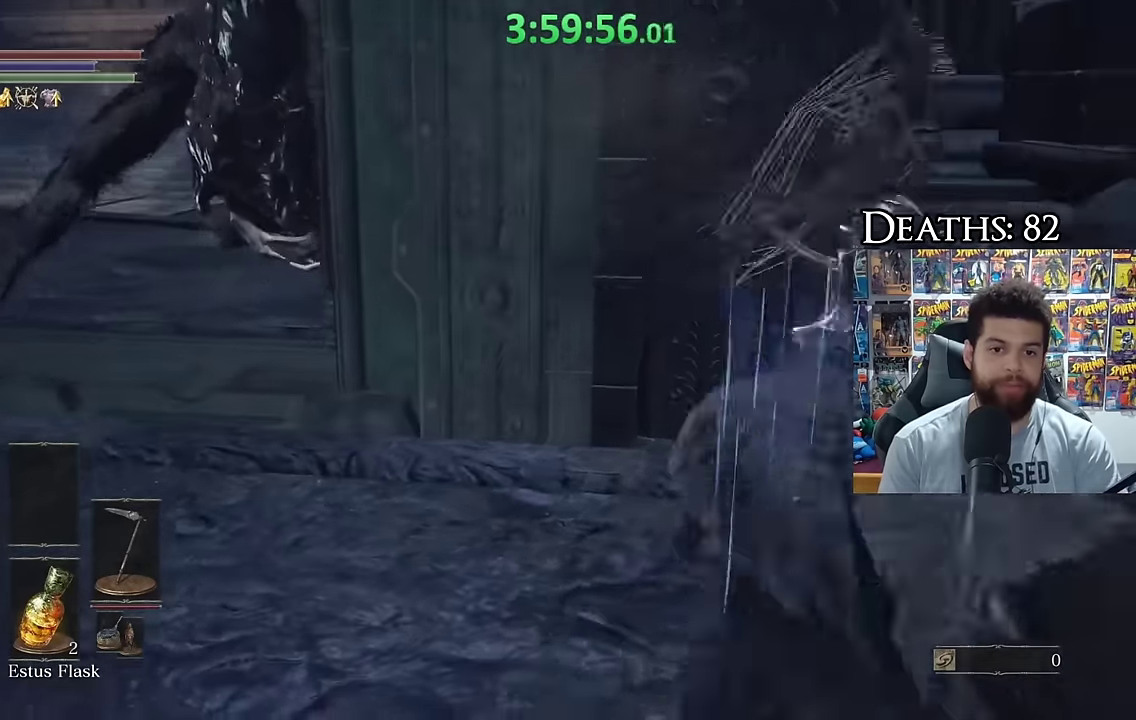
{"buttons": ["R2"], "left_stick": "up-left", "right_stick": "up-left", "events": [[166, "right_stick", "center"], [333, "R2", "down"], [466, "right_stick", "up-left"]]}
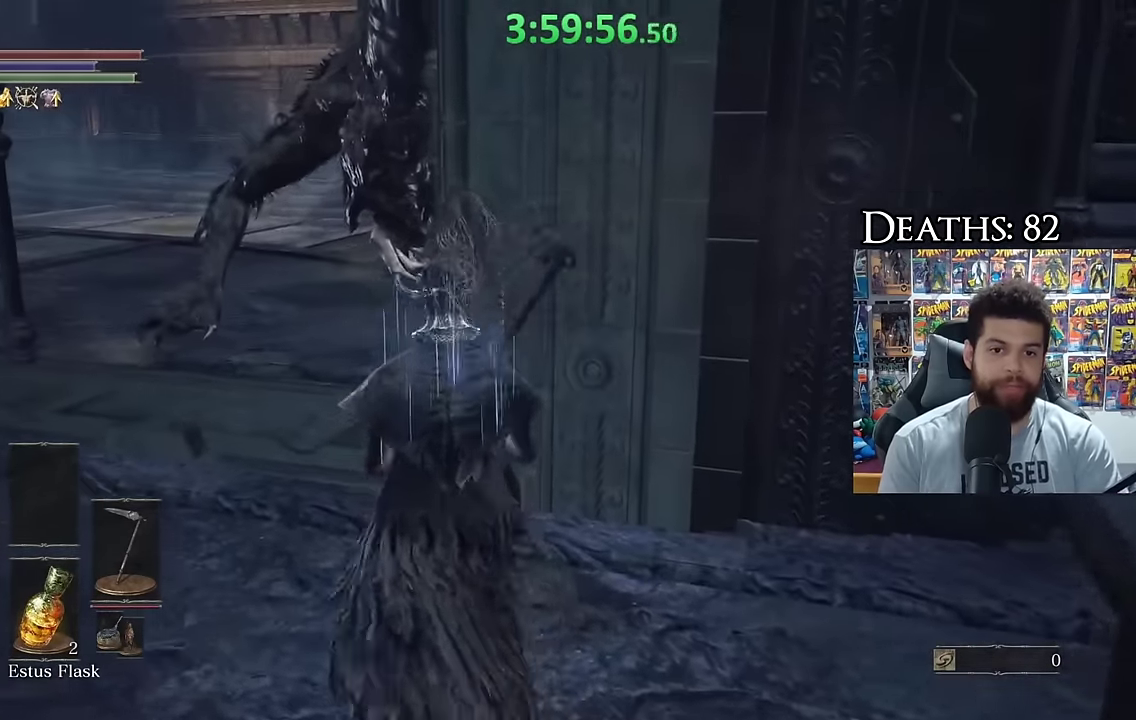
{"buttons": ["R2"], "left_stick": "up-left", "right_stick": "center", "events": [[83, "right_stick", "center"]]}
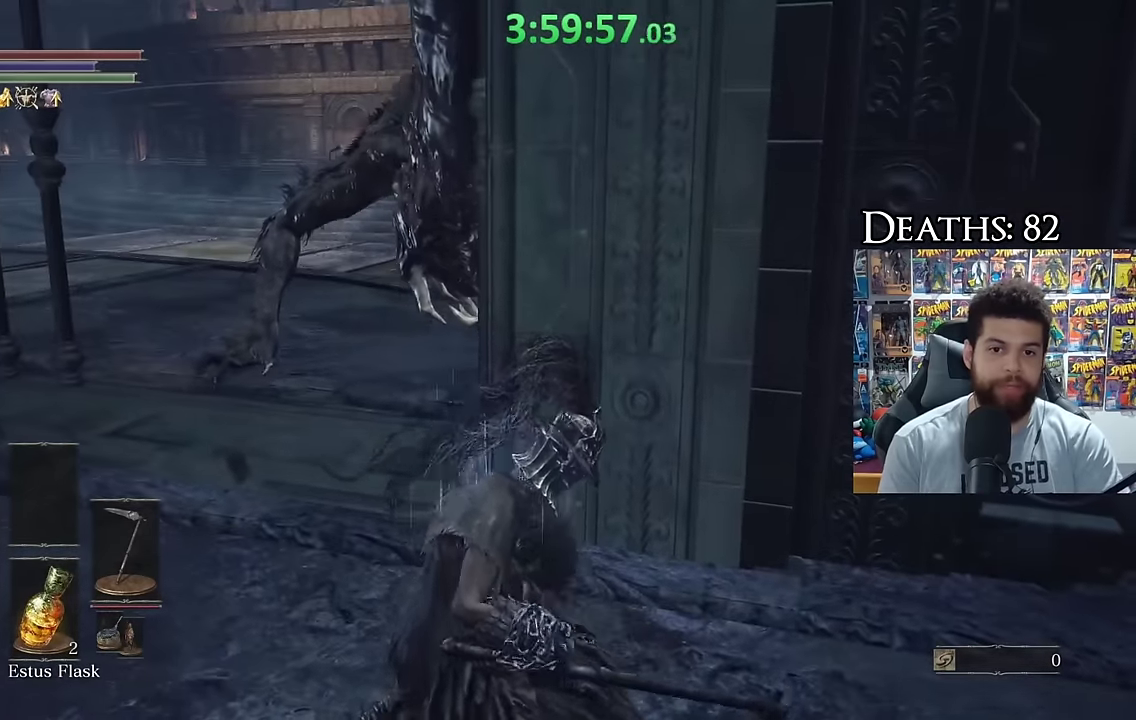
{"buttons": ["R2"], "left_stick": "up", "right_stick": "center", "events": [[183, "left_stick", "up"]]}
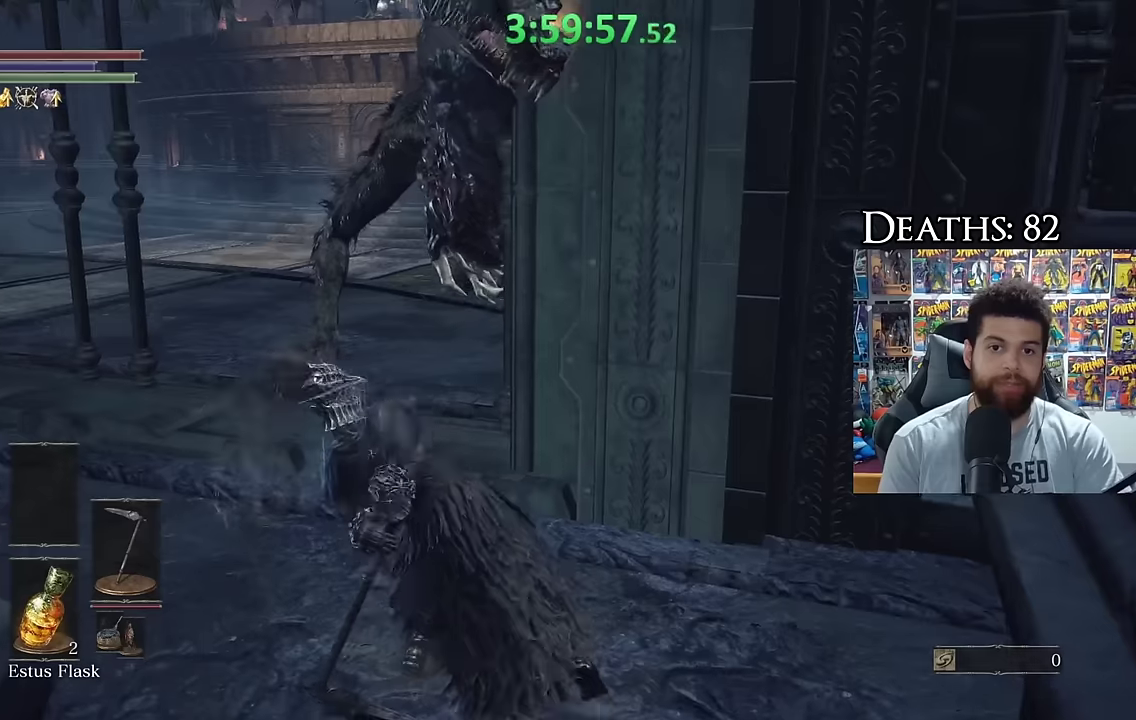
{"buttons": [], "left_stick": "up", "right_stick": "center", "events": [[67, "R2", "up"], [67, "left_stick", "up-left"], [184, "right_stick", "right"], [300, "left_stick", "up"], [334, "right_stick", "up-right"], [450, "right_stick", "center"]]}
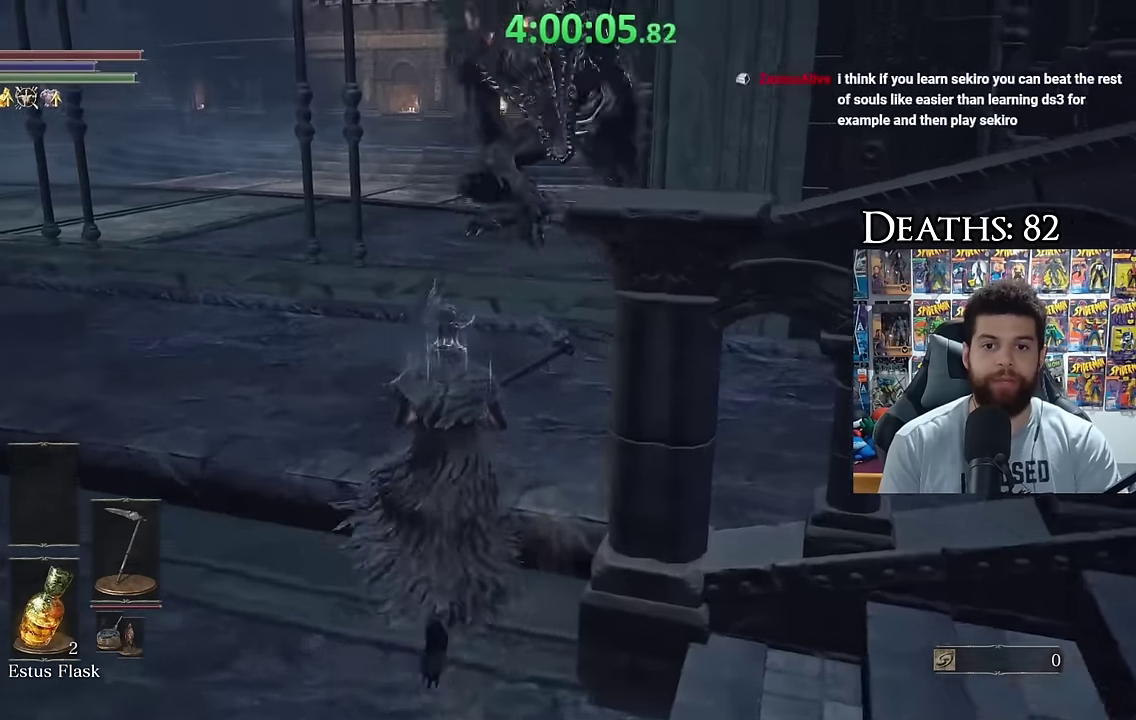
{"buttons": [], "left_stick": "down", "right_stick": "center", "events": [[117, "left_stick", "up-right"], [250, "left_stick", "right"], [300, "left_stick", "down-right"], [367, "left_stick", "down"]]}
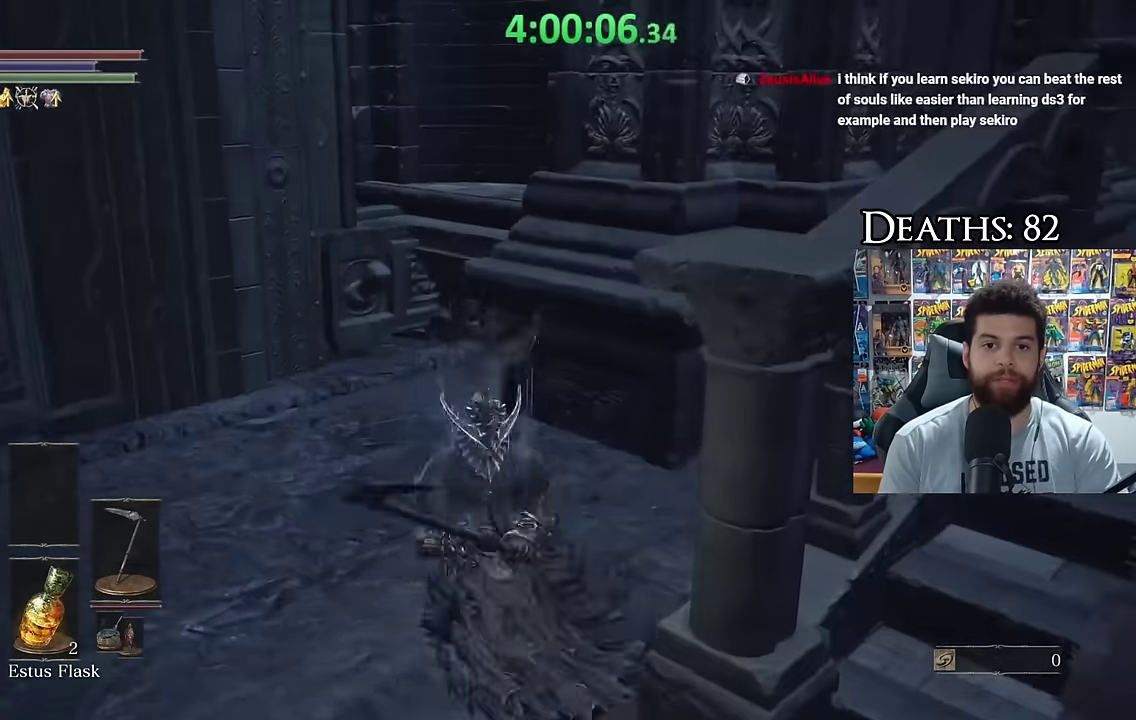
{"buttons": [], "left_stick": "right", "right_stick": "center", "events": [[84, "right_stick", "left"], [267, "right_stick", "center"], [317, "left_stick", "down-right"], [484, "left_stick", "right"]]}
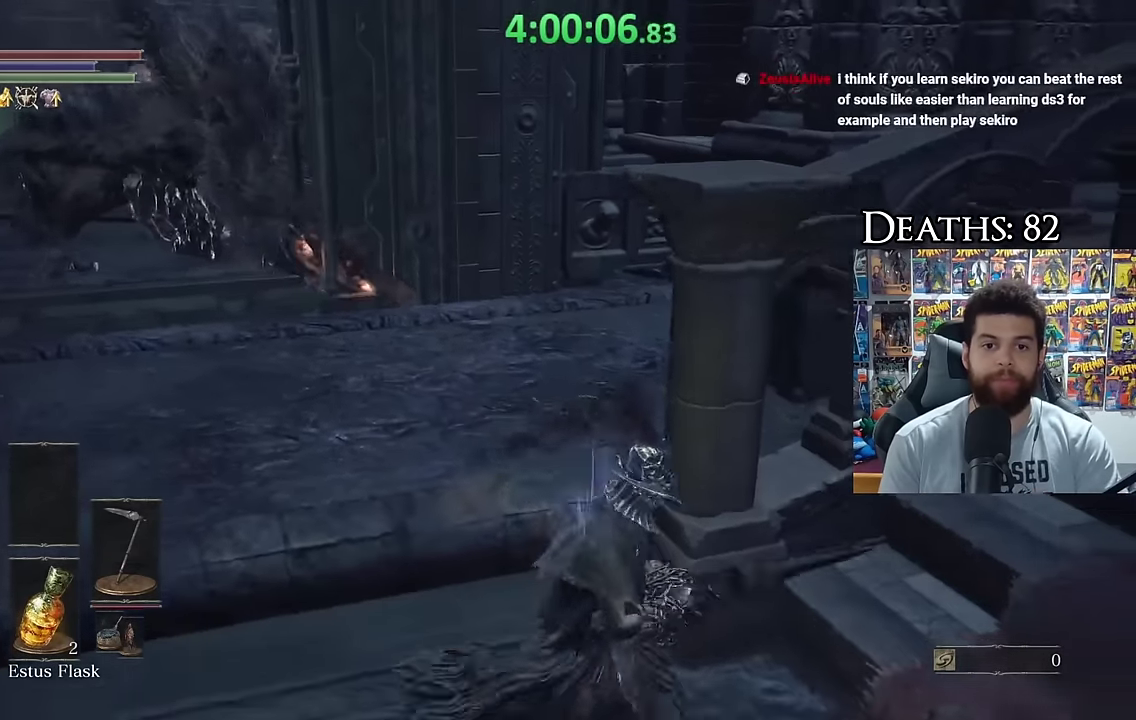
{"buttons": [], "left_stick": "up", "right_stick": "center", "events": [[17, "right_stick", "left"], [100, "left_stick", "up"], [184, "left_stick", "up-left"], [217, "right_stick", "center"], [300, "left_stick", "up"]]}
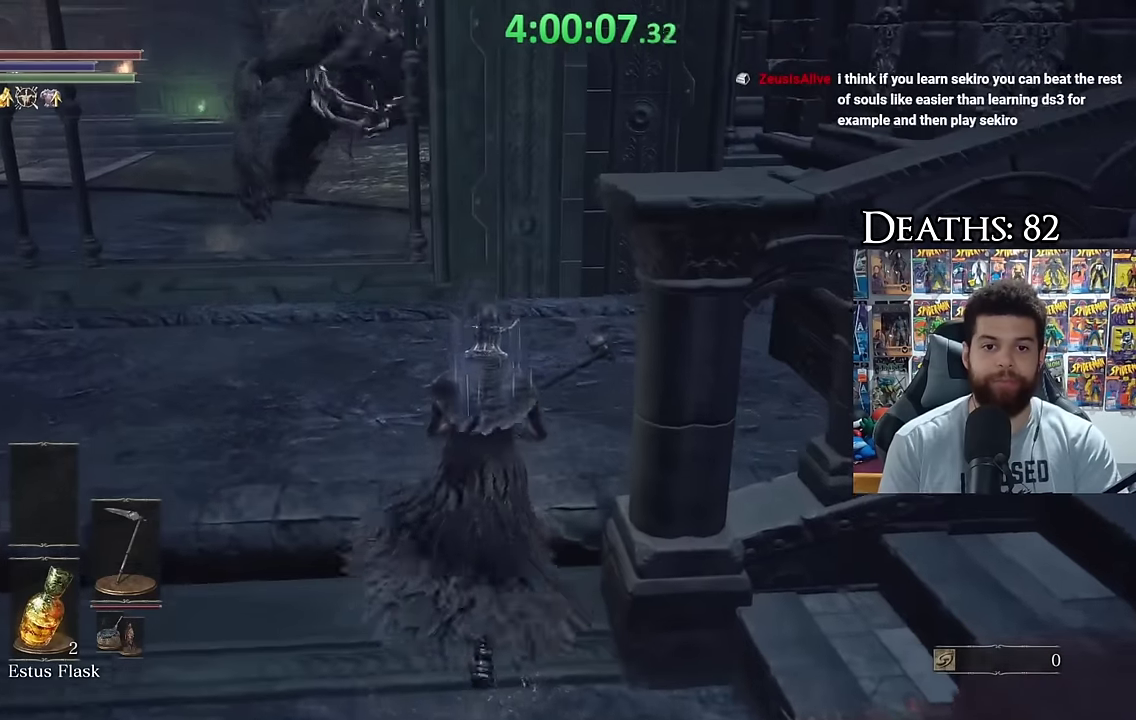
{"buttons": ["R2"], "left_stick": "up-left", "right_stick": "center", "events": [[150, "left_stick", "up-right"], [250, "right_stick", "up-left"], [334, "left_stick", "up"], [400, "right_stick", "center"], [434, "left_stick", "up-left"], [500, "R2", "down"]]}
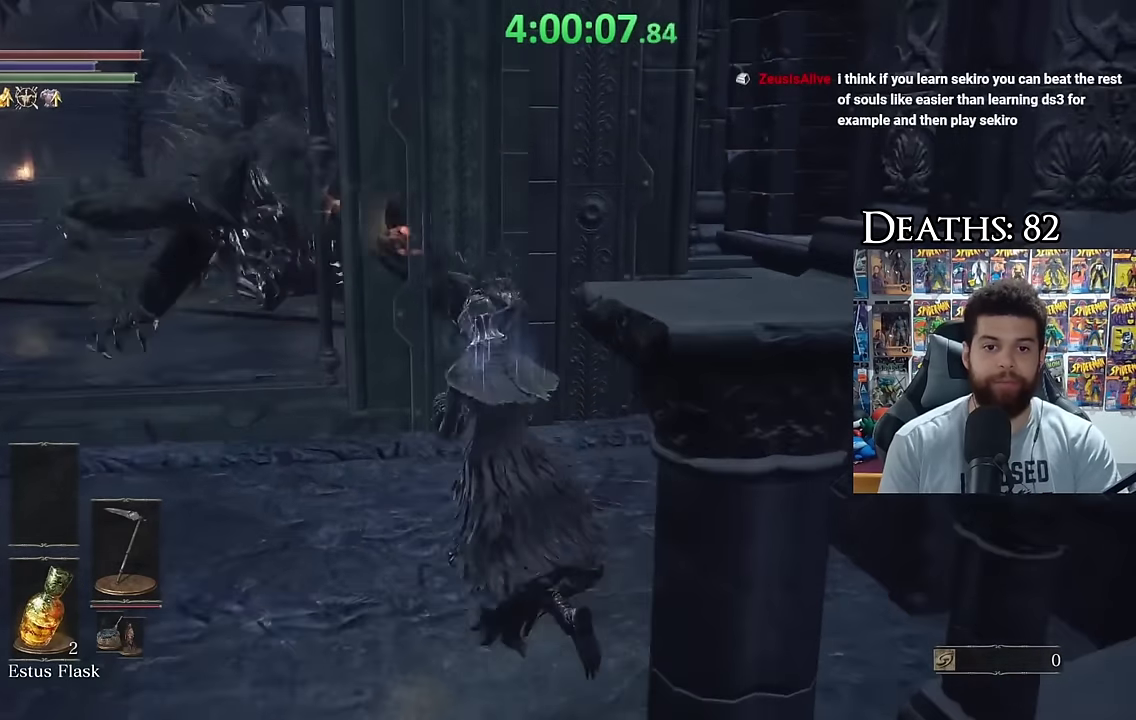
{"buttons": ["R2"], "left_stick": "down-right", "right_stick": "center", "events": [[17, "right_stick", "left"], [134, "right_stick", "center"], [217, "left_stick", "up"], [284, "left_stick", "right"], [334, "left_stick", "down-right"]]}
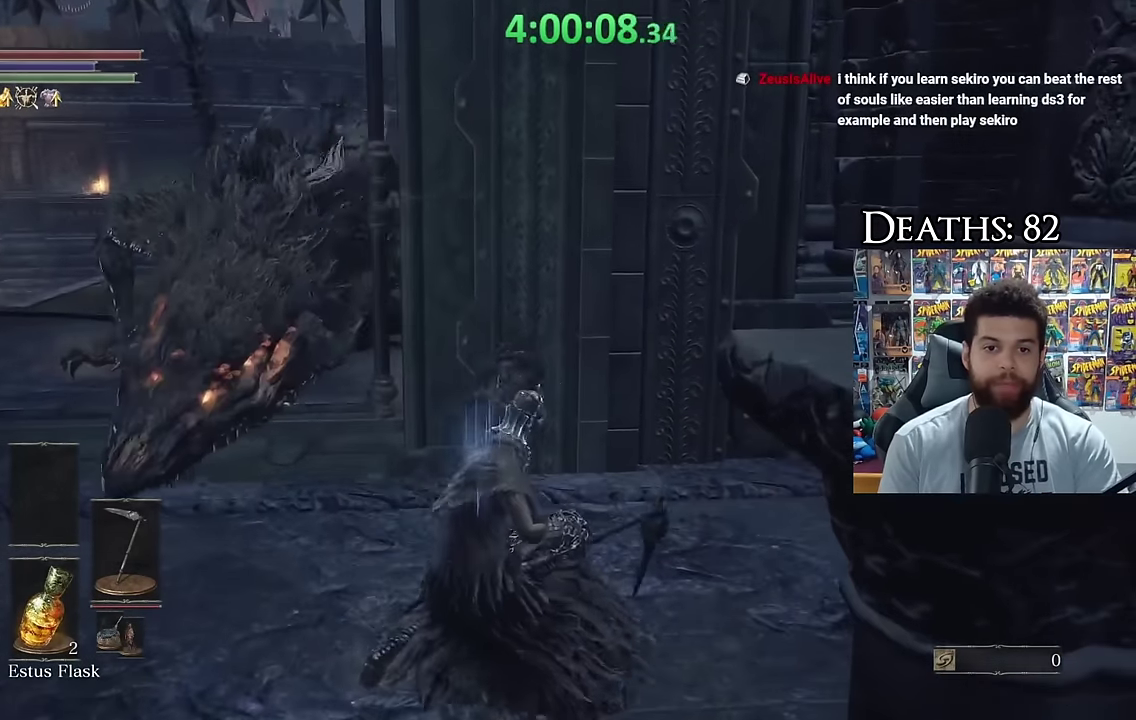
{"buttons": ["R2"], "left_stick": "up", "right_stick": "center", "events": [[350, "left_stick", "up"]]}
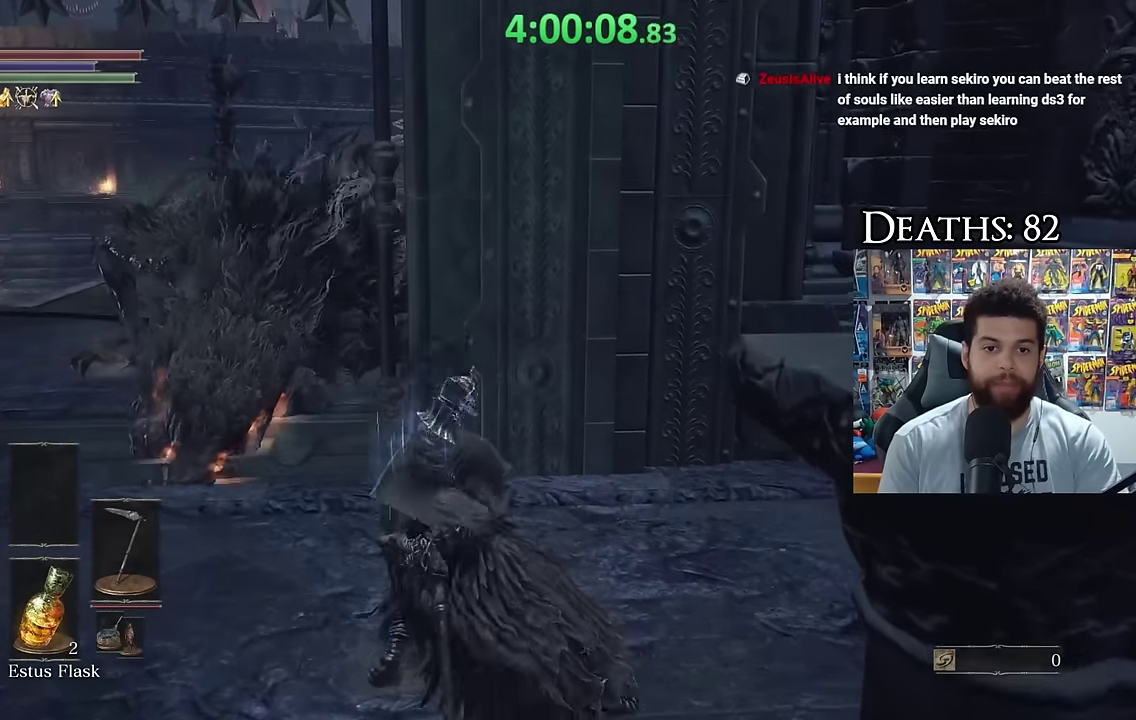
{"buttons": ["R2"], "left_stick": "up", "right_stick": "center", "events": [[17, "left_stick", "up-left"], [250, "left_stick", "up"]]}
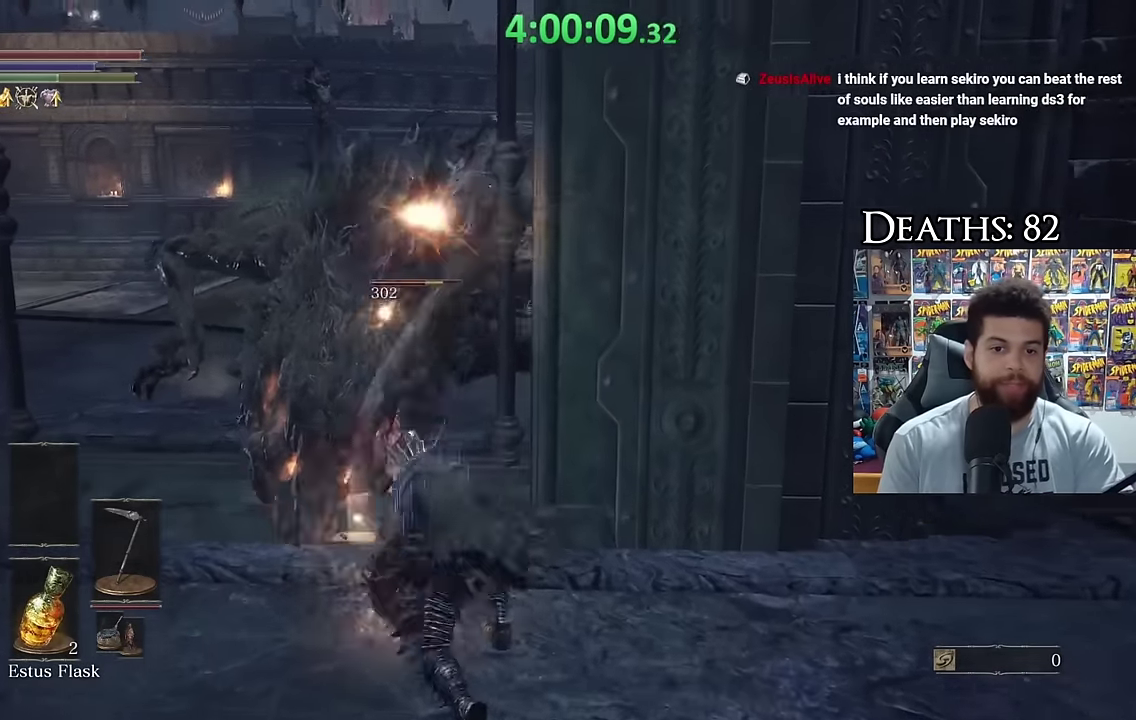
{"buttons": ["B"], "left_stick": "down", "right_stick": "center", "events": [[100, "left_stick", "up-left"], [350, "R2", "up"], [367, "left_stick", "down"], [500, "B", "down"]]}
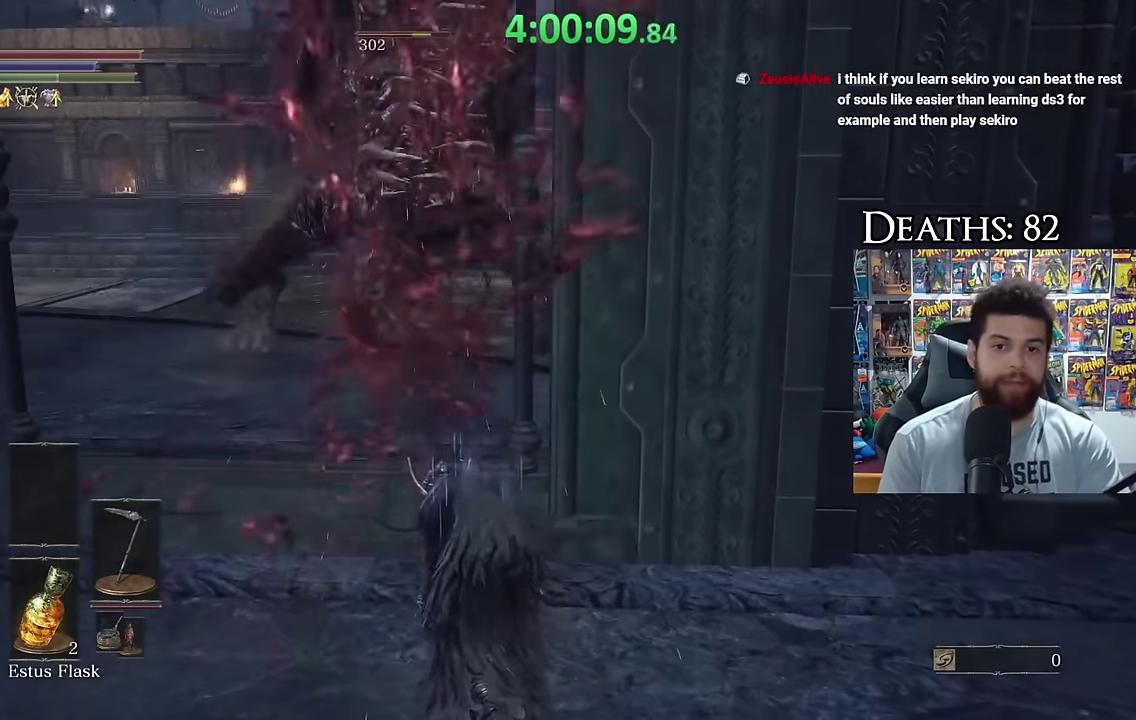
{"buttons": ["B"], "left_stick": "up-left", "right_stick": "center", "events": [[284, "left_stick", "down-left"], [384, "left_stick", "up-left"]]}
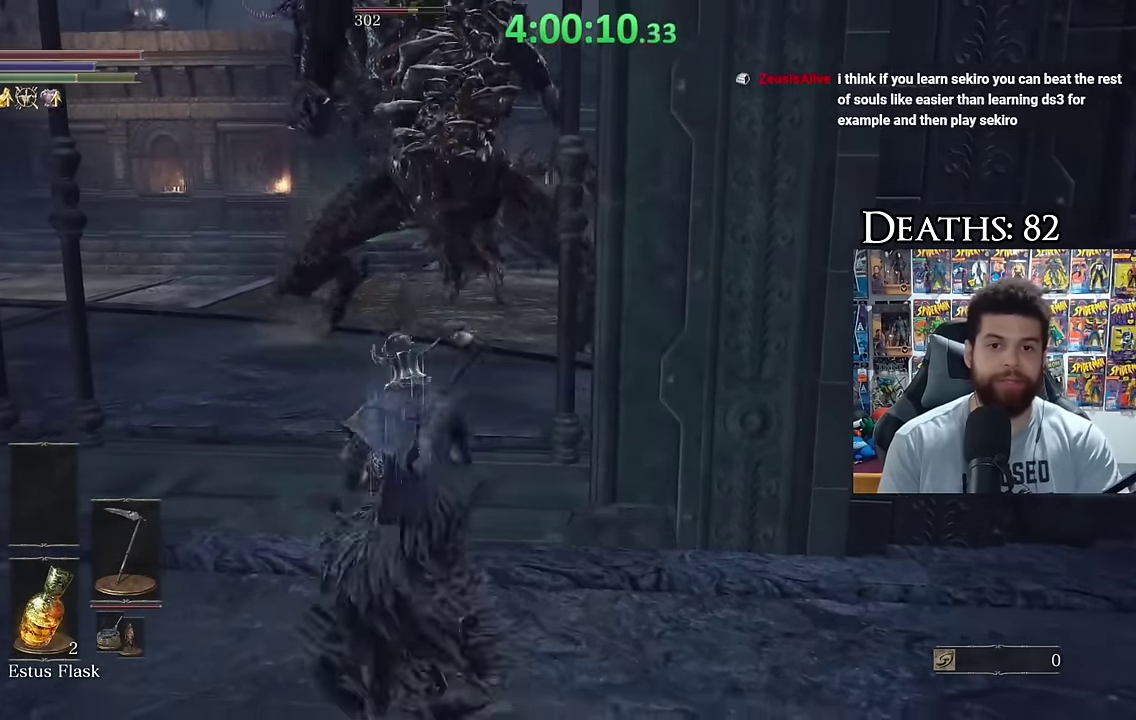
{"buttons": [], "left_stick": "left", "right_stick": "right", "events": [[100, "left_stick", "up"], [317, "B", "up"], [317, "right_stick", "right"], [334, "left_stick", "center"], [434, "left_stick", "left"], [434, "right_stick", "center"], [484, "right_stick", "right"]]}
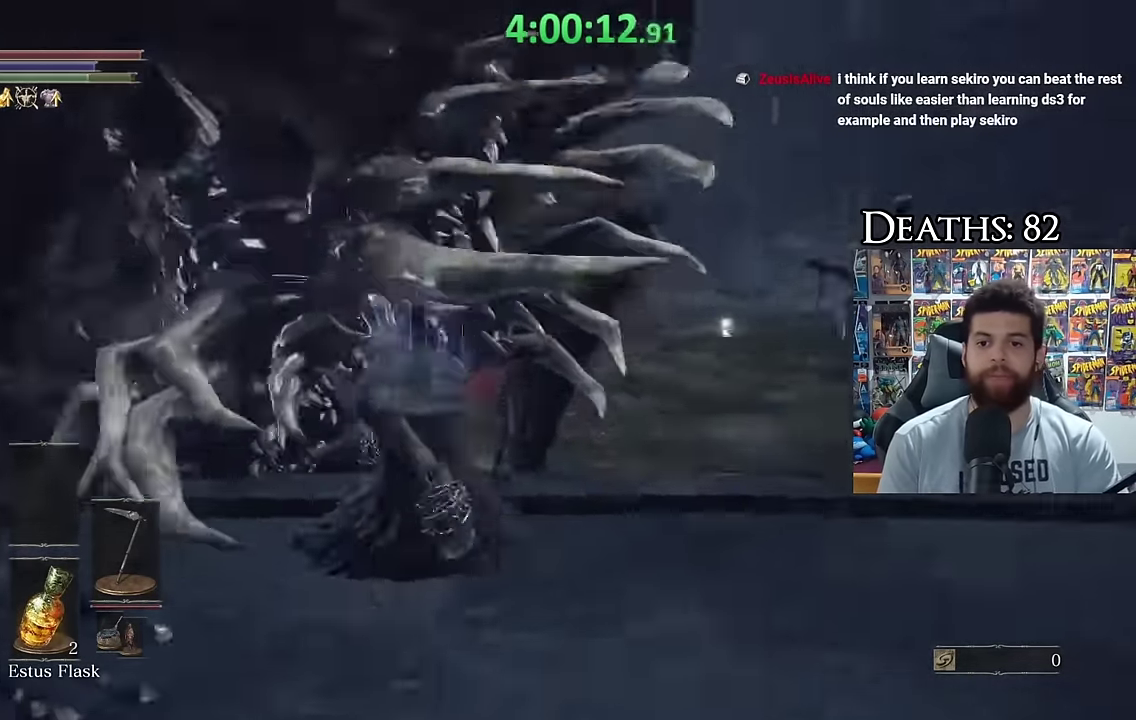
{"buttons": [], "left_stick": "center", "right_stick": "left", "events": [[134, "left_stick", "center"], [150, "right_stick", "center"], [267, "left_stick", "left"], [400, "right_stick", "left"], [433, "left_stick", "center"]]}
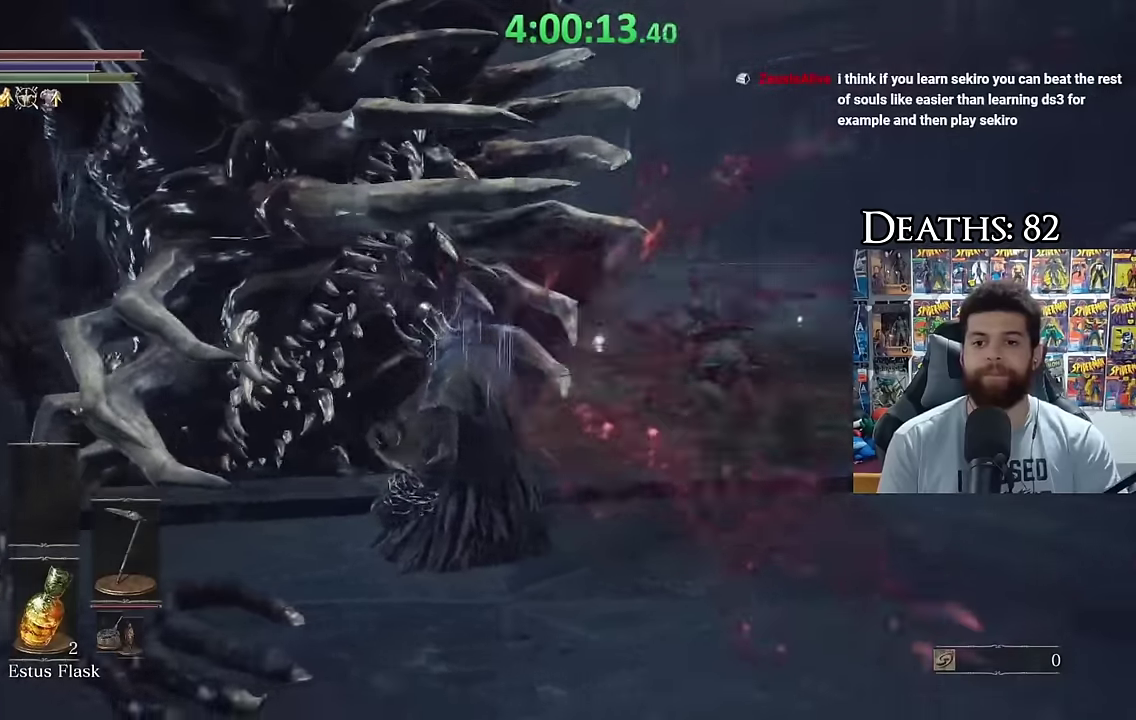
{"buttons": [], "left_stick": "left", "right_stick": "center", "events": [[83, "right_stick", "center"], [133, "left_stick", "left"], [300, "right_stick", "left"], [333, "left_stick", "center"], [450, "left_stick", "left"], [450, "right_stick", "center"]]}
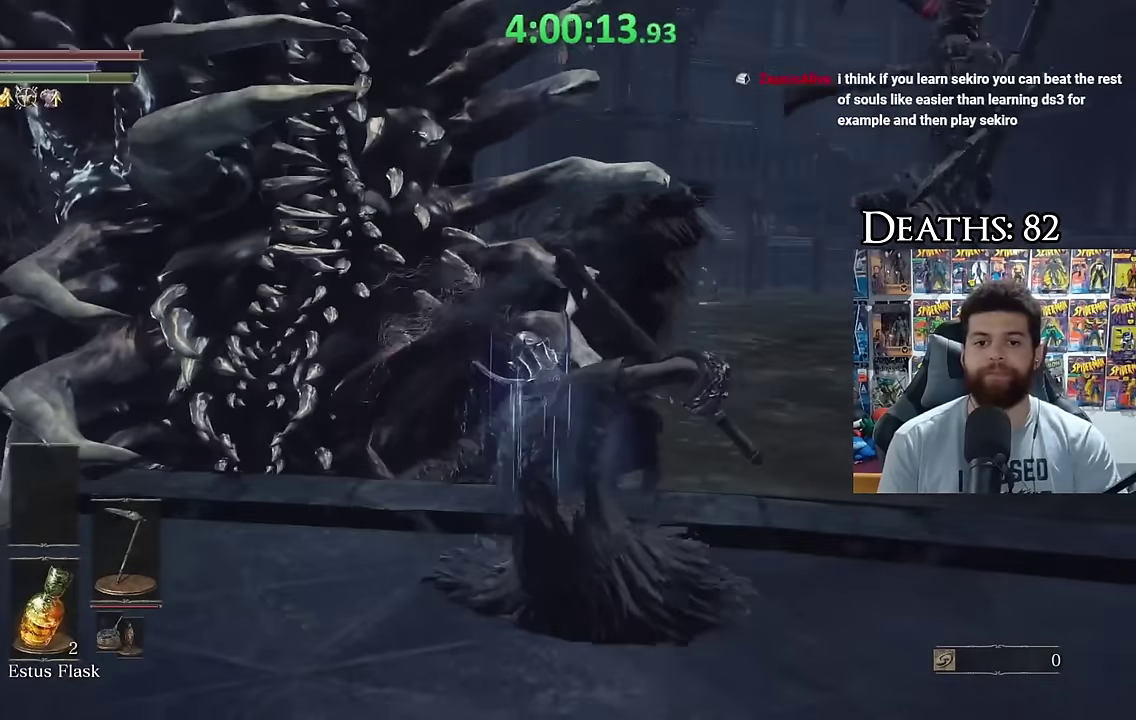
{"buttons": [], "left_stick": "center", "right_stick": "center", "events": [[50, "right_stick", "left"], [166, "left_stick", "center"], [233, "right_stick", "center"], [266, "left_stick", "left"], [466, "left_stick", "center"]]}
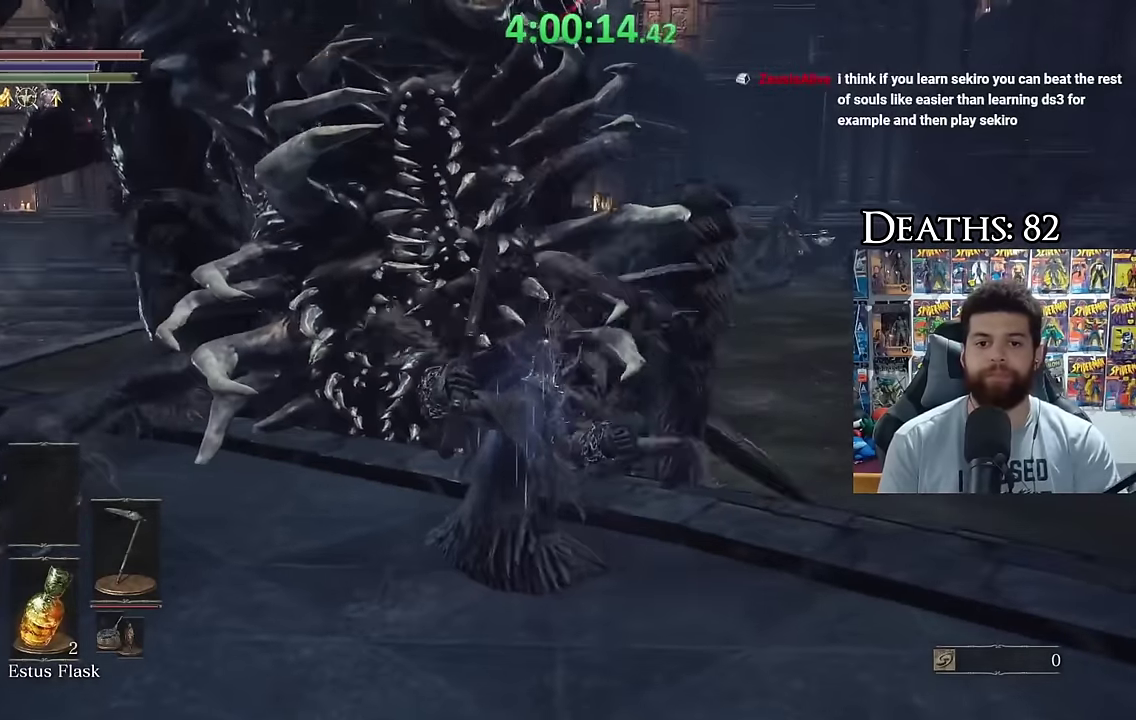
{"buttons": [], "left_stick": "down-left", "right_stick": "left", "events": [[83, "left_stick", "left"], [216, "left_stick", "down-left"], [416, "right_stick", "left"]]}
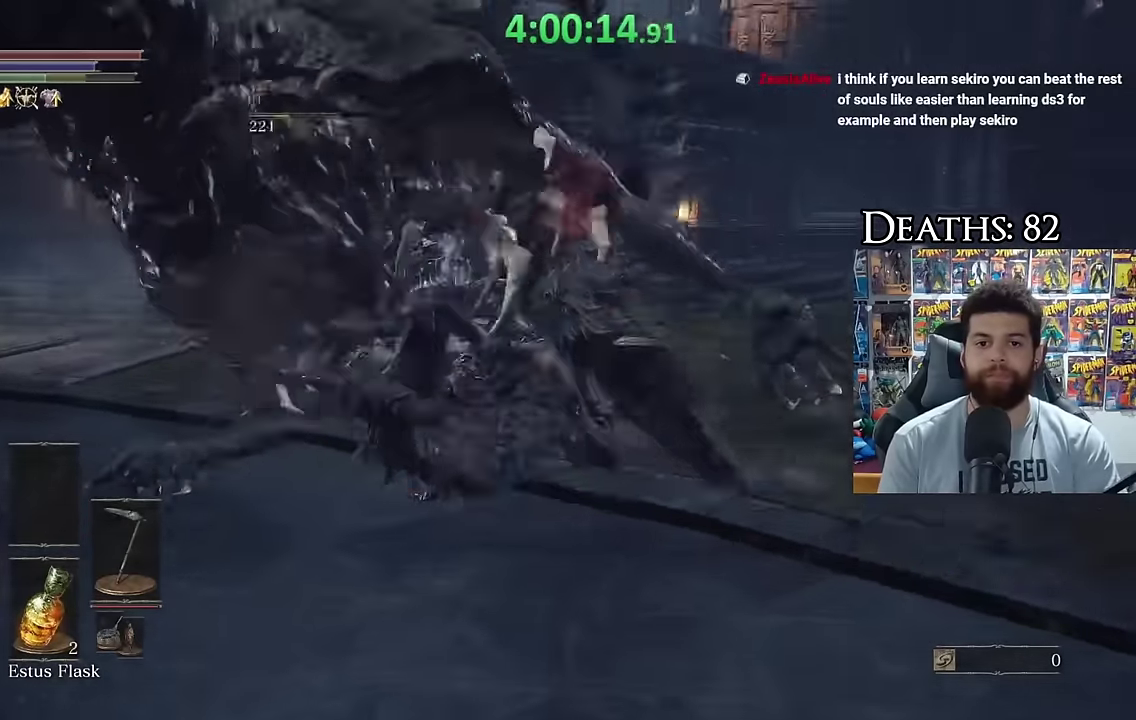
{"buttons": [], "left_stick": "down-left", "right_stick": "right", "events": [[16, "right_stick", "down-left"], [66, "right_stick", "center"], [433, "right_stick", "right"]]}
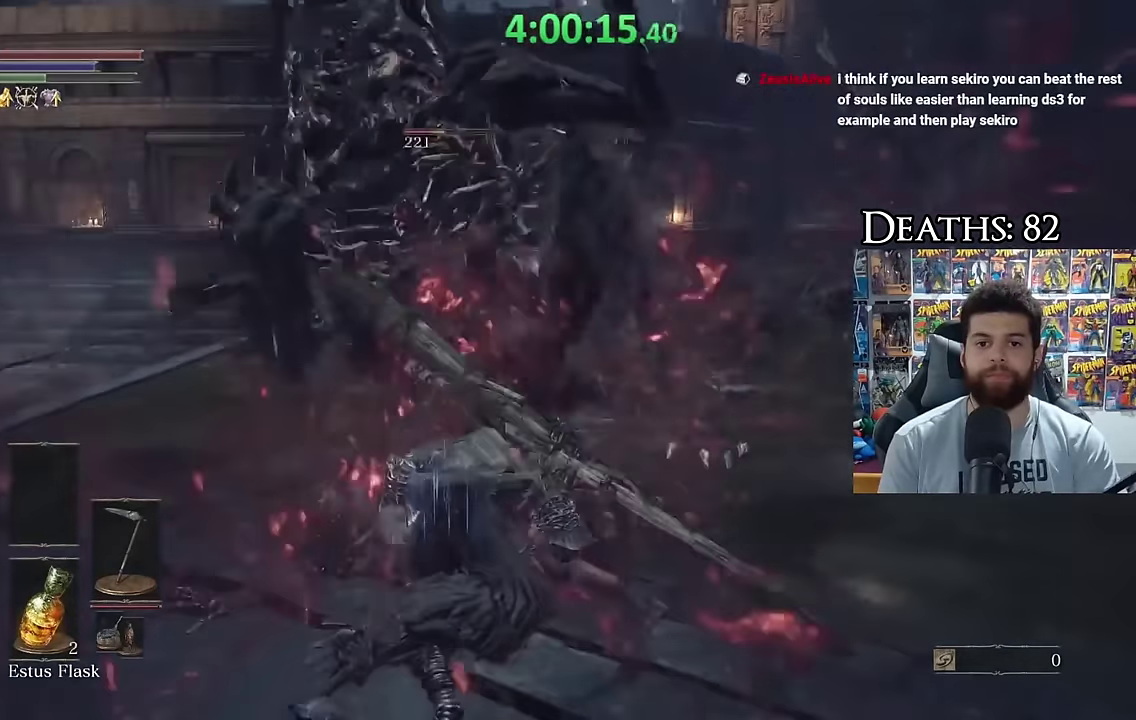
{"buttons": ["B"], "left_stick": "down-left", "right_stick": "center", "events": [[50, "right_stick", "center"], [133, "B", "down"], [166, "left_stick", "down"], [233, "B", "up"], [300, "B", "down"], [366, "B", "up"], [416, "left_stick", "down-left"], [433, "B", "down"]]}
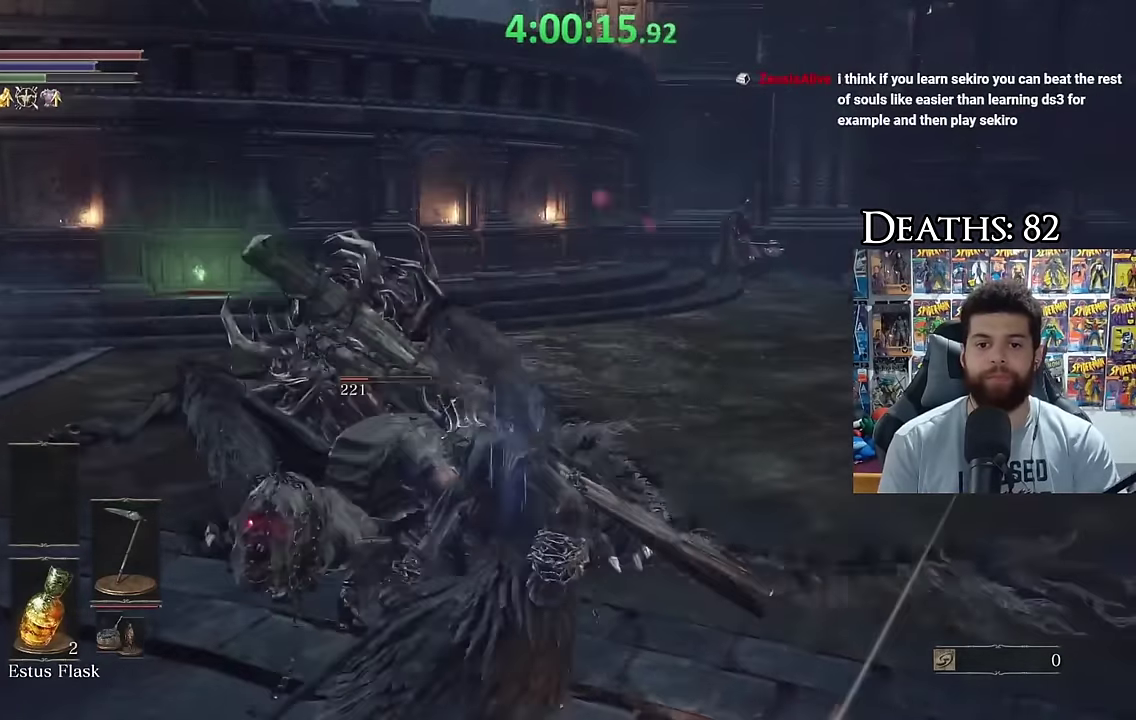
{"buttons": [], "left_stick": "down", "right_stick": "down-right", "events": [[16, "B", "up"], [100, "B", "down"], [166, "B", "up"], [250, "B", "down"], [350, "B", "up"], [383, "left_stick", "down"], [466, "right_stick", "down-right"]]}
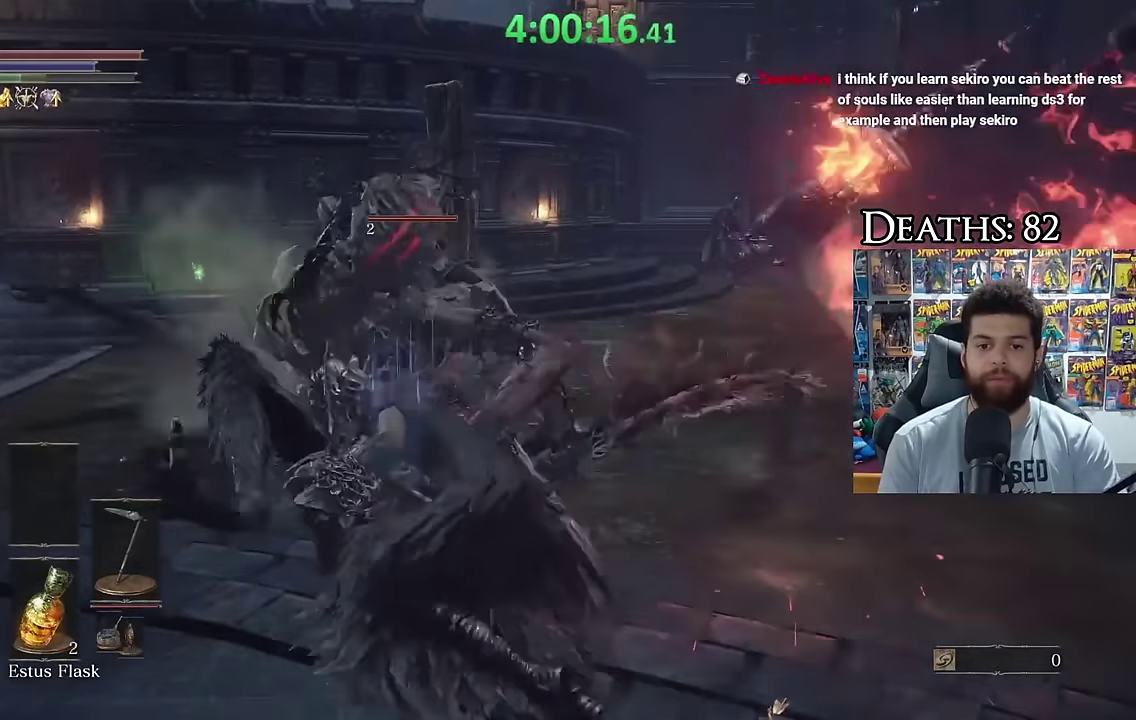
{"buttons": ["B"], "left_stick": "down", "right_stick": "center", "events": [[83, "right_stick", "center"], [150, "B", "down"], [250, "B", "up"], [333, "B", "down"], [400, "B", "up"], [466, "B", "down"]]}
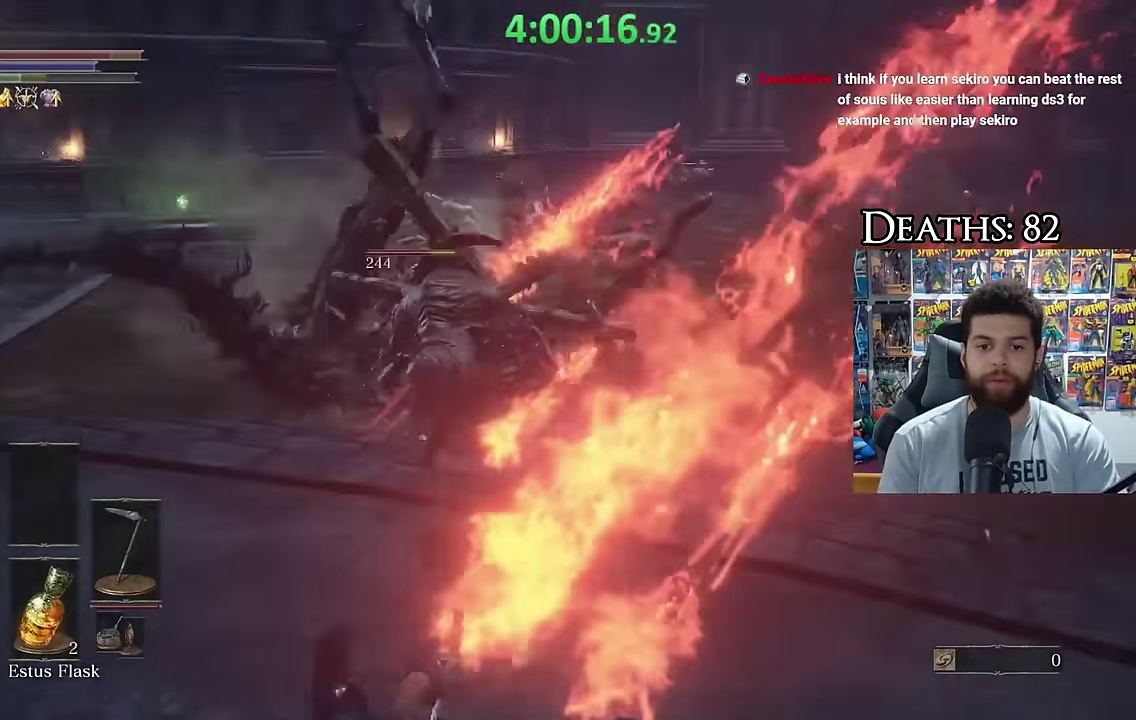
{"buttons": ["L3"], "left_stick": "down", "right_stick": "center", "events": [[50, "B", "up"], [66, "L3", "down"], [283, "right_stick", "down-right"], [366, "right_stick", "center"], [416, "B", "down"], [500, "B", "up"]]}
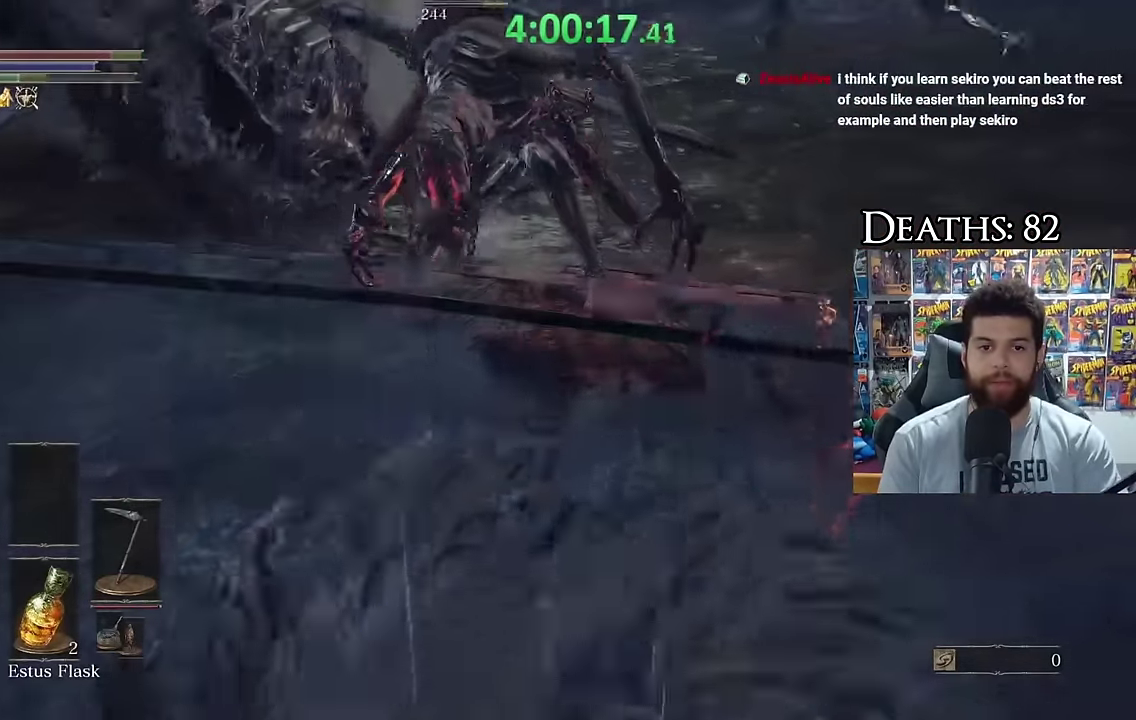
{"buttons": ["B"], "left_stick": "down-right", "right_stick": "center", "events": [[66, "B", "down"], [133, "L3", "up"], [133, "left_stick", "down-right"], [150, "B", "up"], [433, "B", "down"]]}
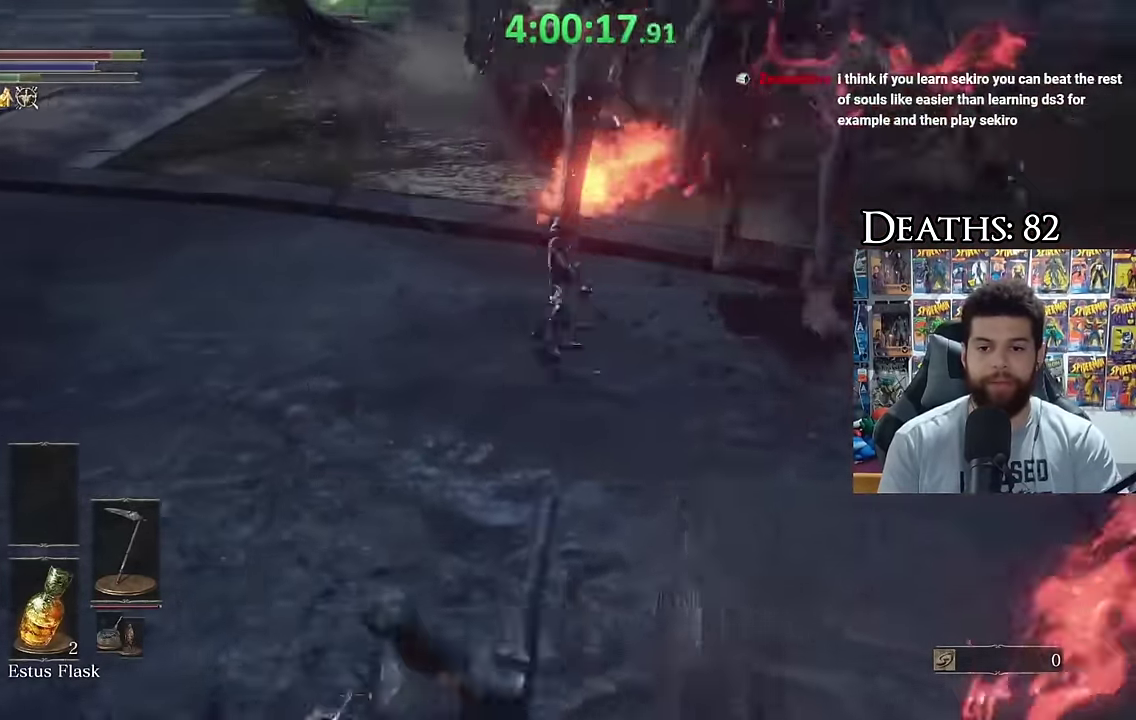
{"buttons": [], "left_stick": "up", "right_stick": "left", "events": [[16, "B", "up"], [83, "B", "down"], [83, "left_stick", "down-left"], [200, "B", "up"], [333, "right_stick", "left"], [400, "left_stick", "left"], [500, "left_stick", "up"]]}
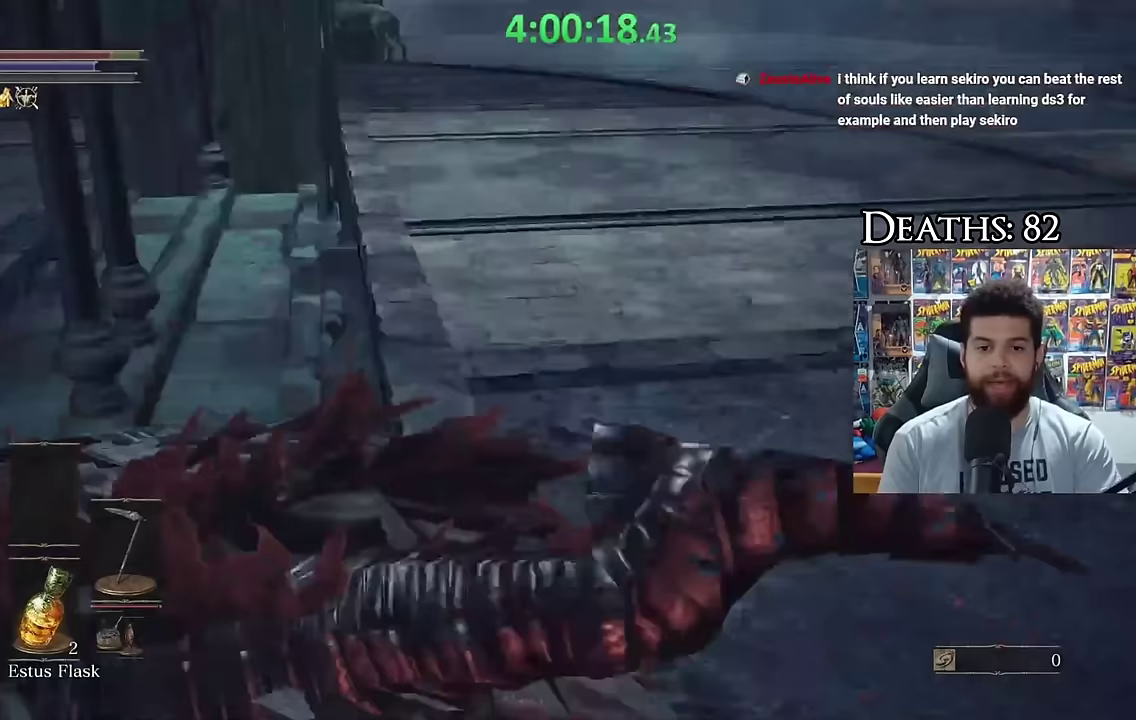
{"buttons": [], "left_stick": "left", "right_stick": "down-left", "events": [[117, "right_stick", "center"], [167, "B", "down"], [250, "B", "up"], [333, "B", "down"], [333, "left_stick", "up-left"], [400, "B", "up"], [400, "left_stick", "left"], [417, "right_stick", "down-left"]]}
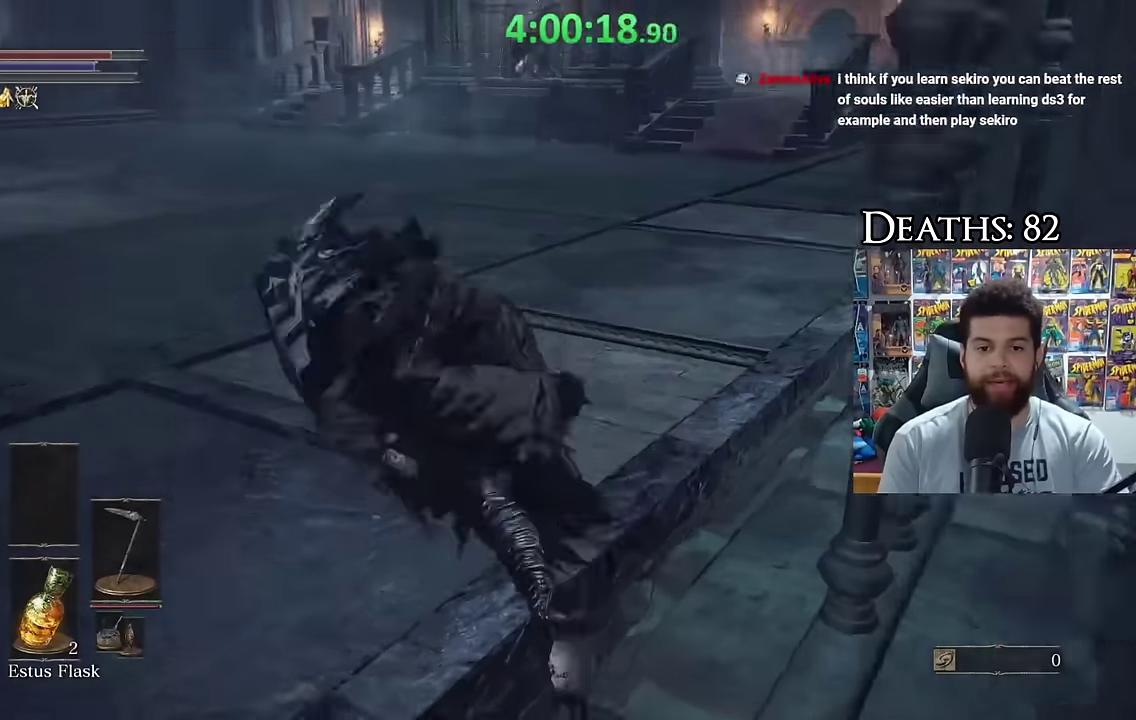
{"buttons": ["R2"], "left_stick": "right", "right_stick": "center", "events": [[167, "left_stick", "up-left"], [283, "right_stick", "center"], [317, "B", "down"], [417, "B", "up"], [417, "R2", "down"], [417, "left_stick", "right"]]}
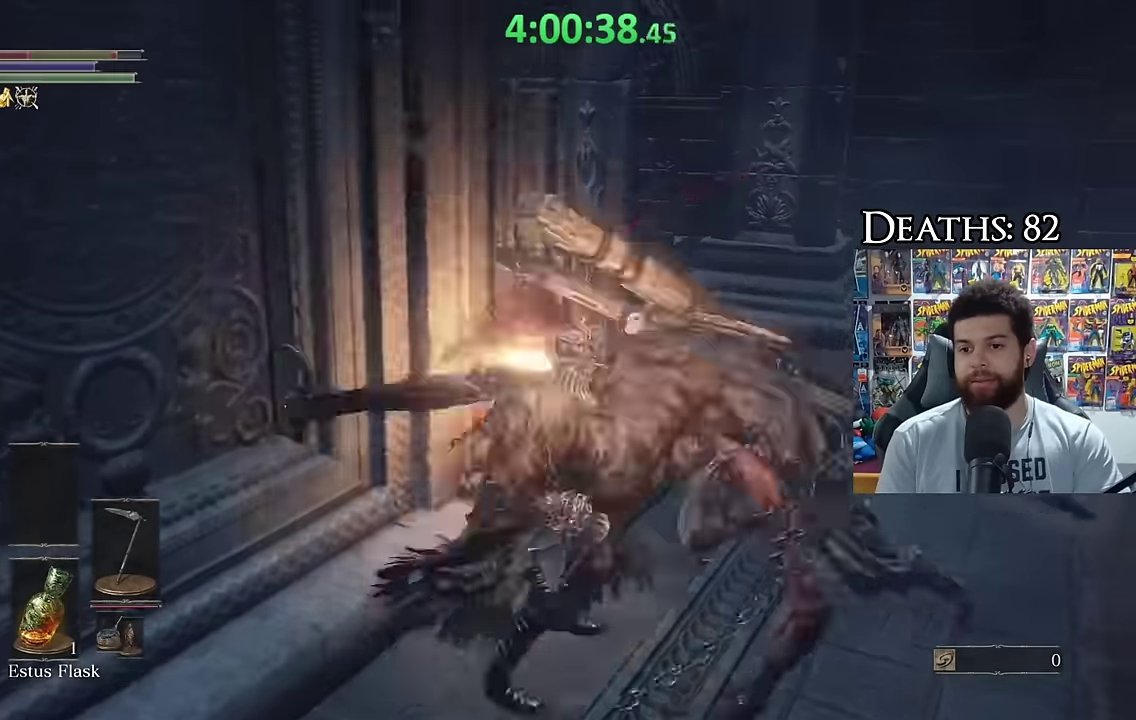
{"buttons": ["B"], "left_stick": "up-right", "right_stick": "center", "events": [[150, "left_stick", "up-right"], [317, "left_stick", "right"], [333, "R2", "up"], [500, "B", "down"], [500, "left_stick", "up-right"]]}
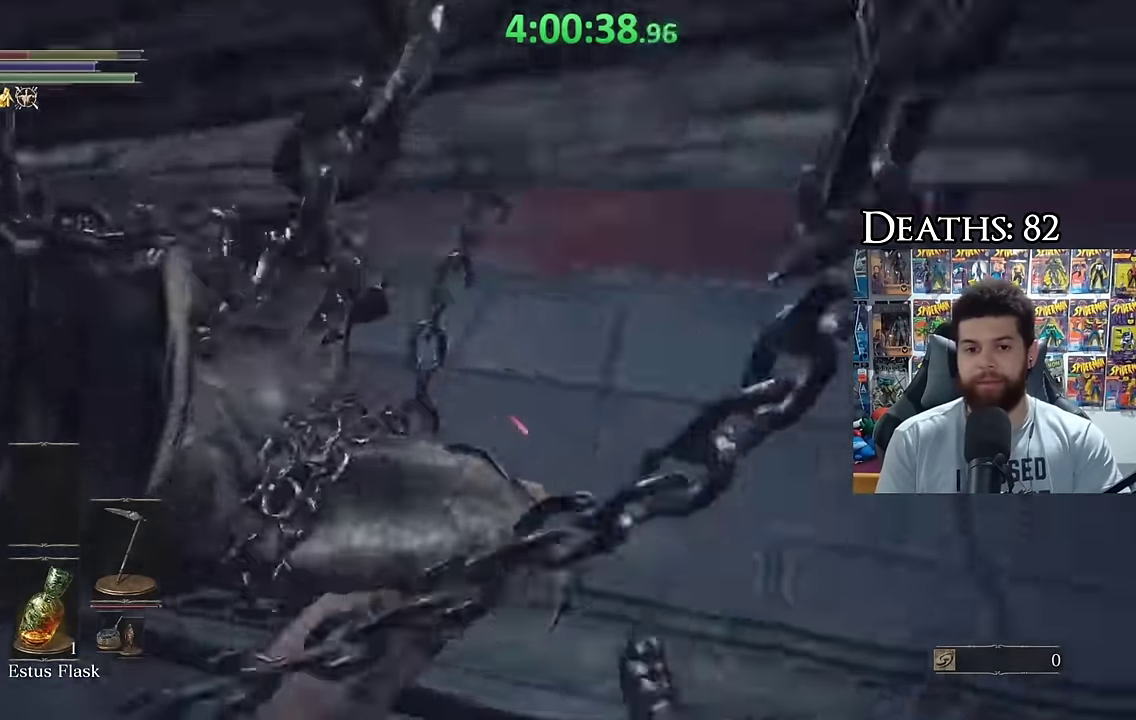
{"buttons": ["R3"], "left_stick": "up-right", "right_stick": "center"}